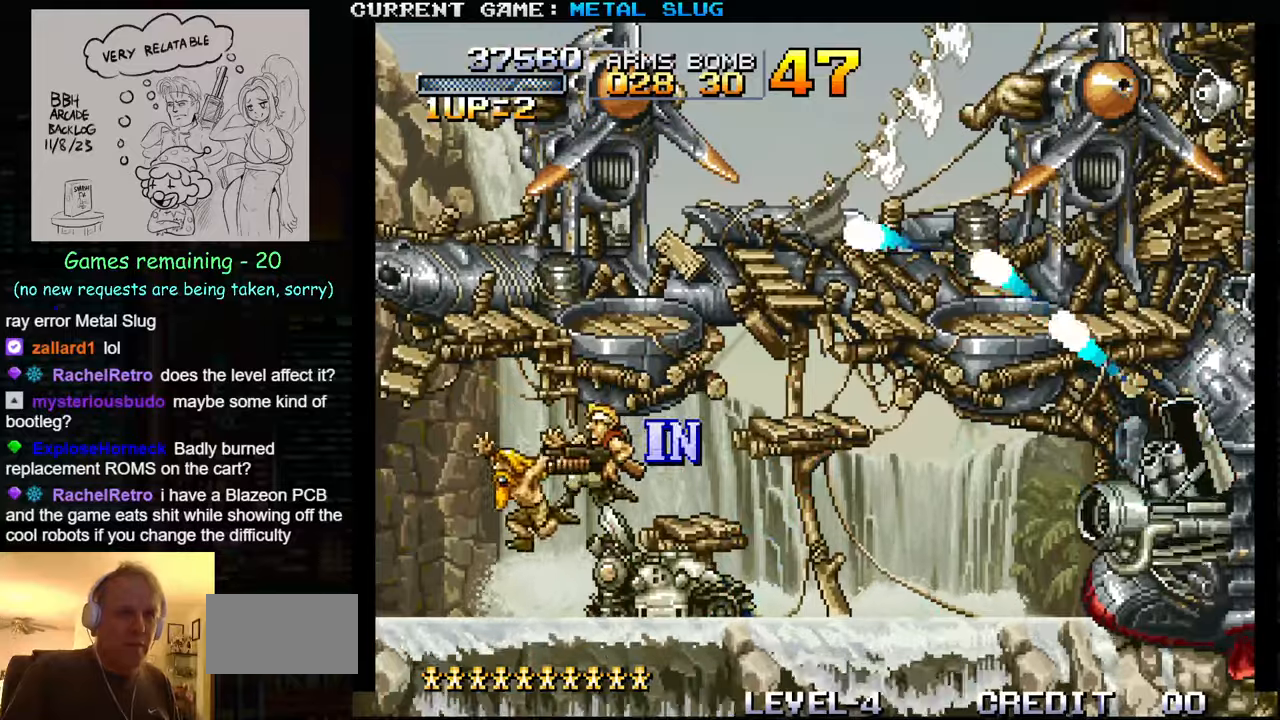
Gameplay with a controller (arcade stick); each line is a JSON object with the inputs held at the frame after it. "events" lists button and stick changes between this image and that frame as [ms after this image, input, new state], when the widget could be followed in between. Not read: L3 R3.
{"buttons": [], "left_stick": "right", "events": []}
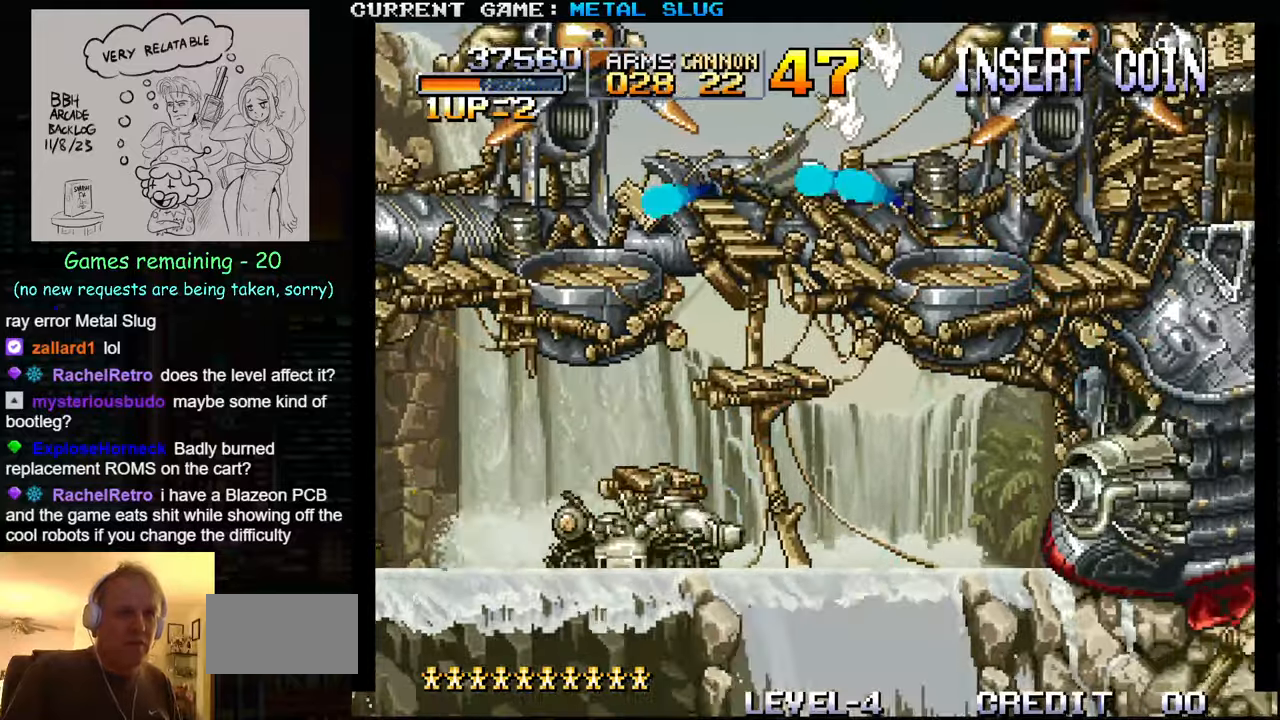
{"buttons": ["SQUARE"], "left_stick": "right", "events": [[16, "SQUARE", "down"], [83, "SQUARE", "up"], [166, "SQUARE", "down"], [250, "SQUARE", "up"], [300, "SQUARE", "down"], [383, "SQUARE", "up"], [450, "SQUARE", "down"]]}
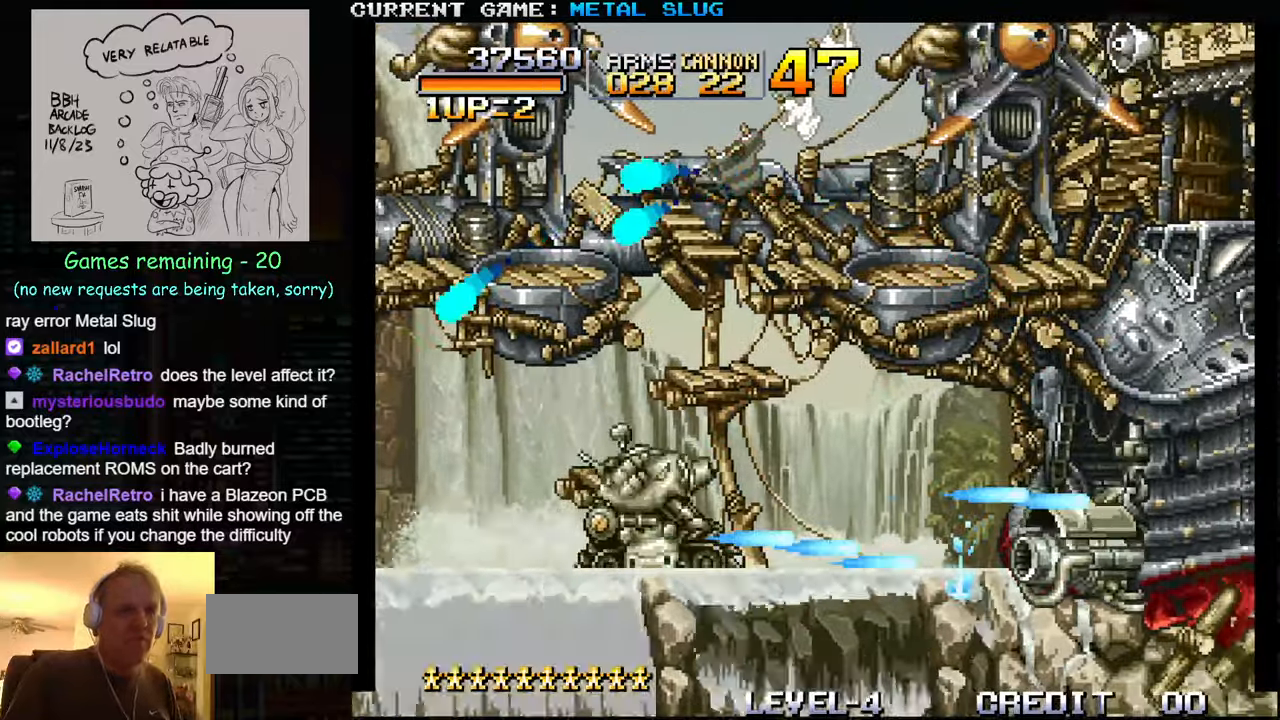
{"buttons": [], "left_stick": "center", "events": [[50, "SQUARE", "up"], [100, "SQUARE", "down"], [200, "SQUARE", "up"], [233, "R1", "down"], [233, "SQUARE", "down"], [283, "left_stick", "center"], [316, "R1", "up"], [316, "SQUARE", "up"], [383, "R1", "down"], [383, "SQUARE", "down"], [466, "R1", "up"], [466, "SQUARE", "up"]]}
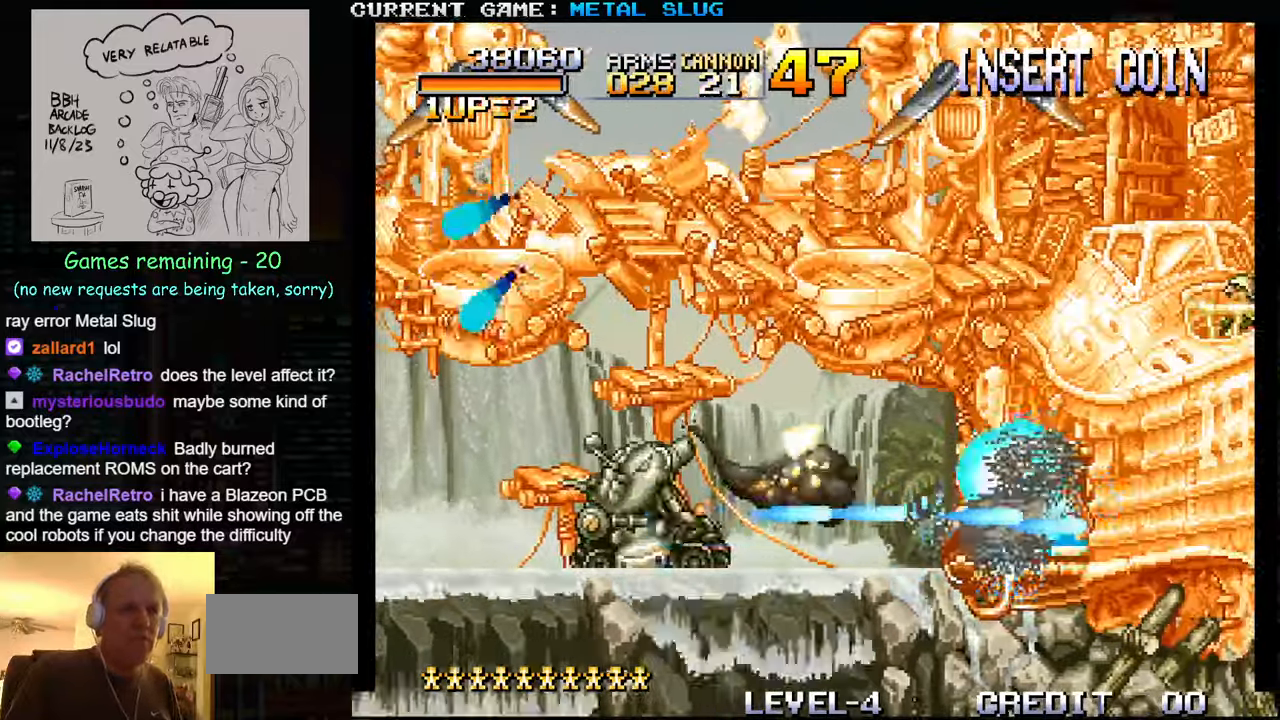
{"buttons": ["SQUARE", "R1"], "left_stick": "center", "events": [[33, "R1", "down"], [50, "SQUARE", "down"], [100, "R1", "up"], [116, "SQUARE", "up"], [216, "R1", "down"], [216, "SQUARE", "down"], [266, "R1", "up"], [266, "SQUARE", "up"], [333, "R1", "down"], [333, "SQUARE", "down"], [416, "R1", "up"], [416, "SQUARE", "up"], [483, "R1", "down"], [483, "SQUARE", "down"]]}
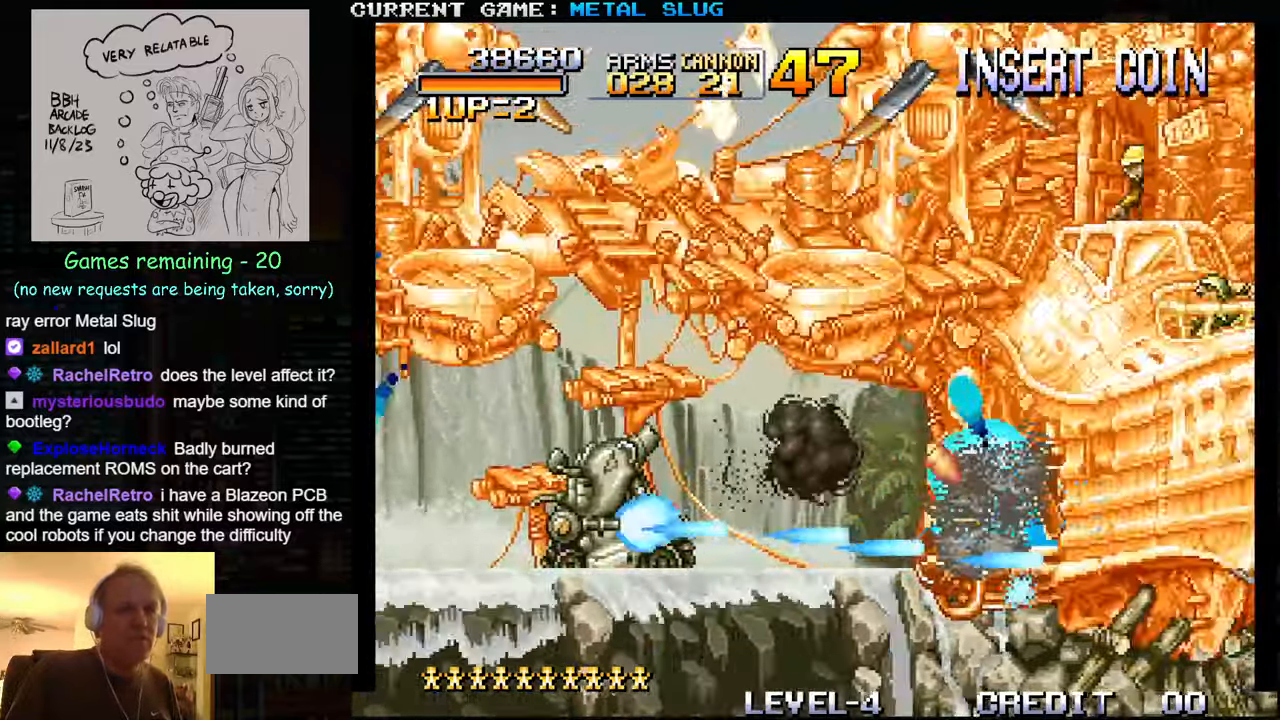
{"buttons": ["SQUARE", "R1"], "left_stick": "center", "events": [[66, "R1", "up"], [66, "SQUARE", "up"], [133, "SQUARE", "down"], [150, "R1", "down"], [200, "R1", "up"], [216, "SQUARE", "up"], [300, "R1", "down"], [300, "SQUARE", "down"], [350, "R1", "up"], [366, "SQUARE", "up"], [450, "R1", "down"], [450, "SQUARE", "down"]]}
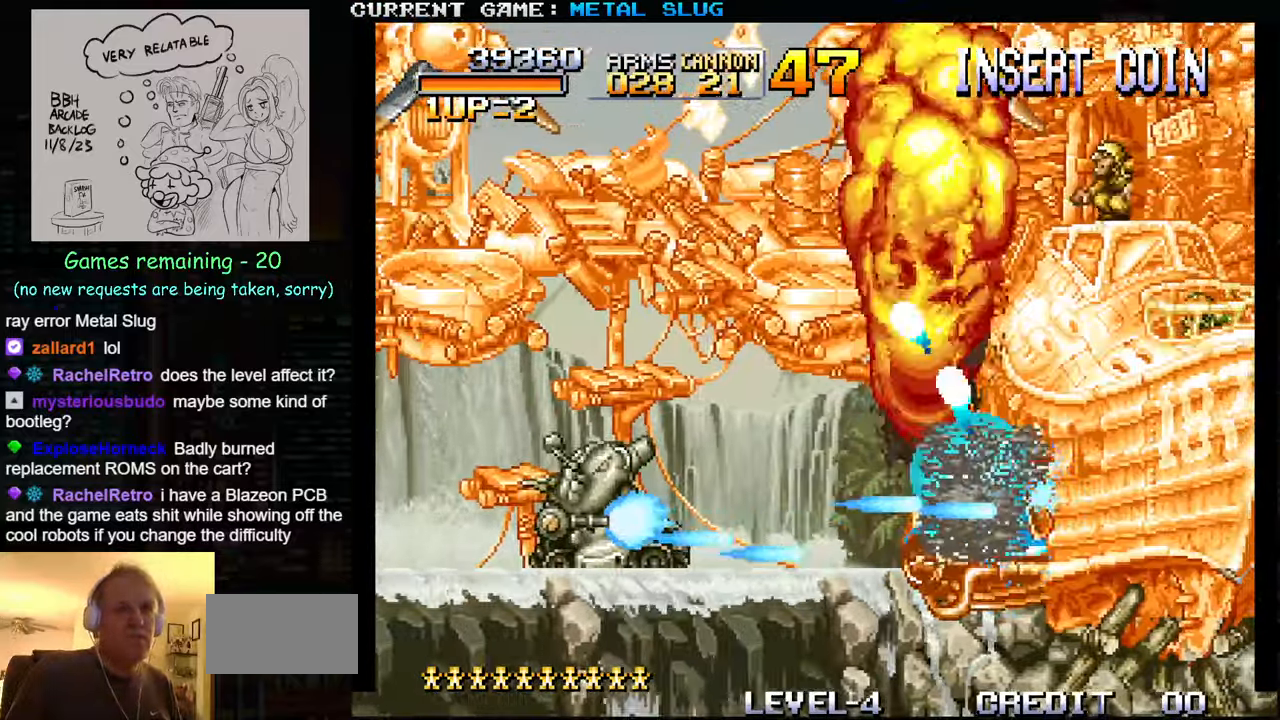
{"buttons": [], "left_stick": "right", "events": [[16, "R1", "up"], [16, "SQUARE", "up"], [100, "R1", "down"], [100, "SQUARE", "down"], [183, "R1", "up"], [183, "SQUARE", "up"], [250, "R1", "down"], [250, "SQUARE", "down"], [333, "R1", "up"], [333, "SQUARE", "up"], [416, "R1", "down"], [416, "SQUARE", "down"], [483, "R1", "up"], [483, "SQUARE", "up"], [500, "left_stick", "right"]]}
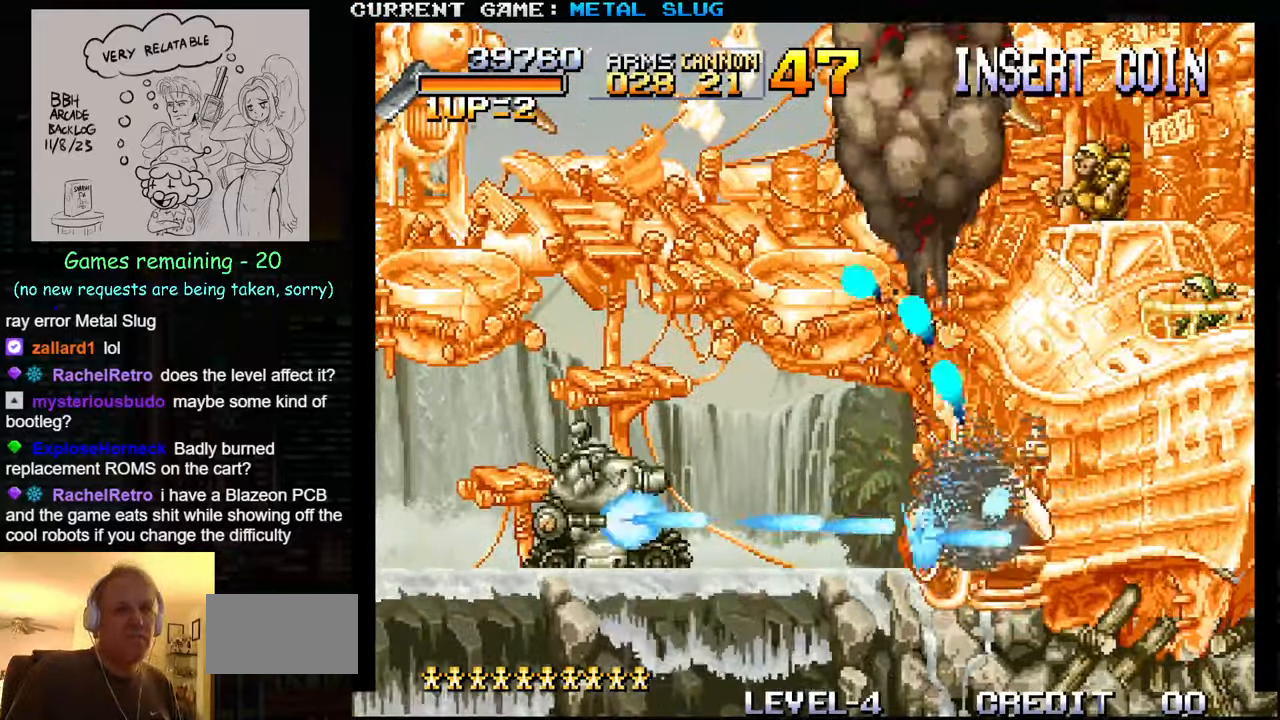
{"buttons": [], "left_stick": "right", "events": [[66, "R1", "down"], [66, "SQUARE", "down"], [150, "R1", "up"], [150, "SQUARE", "up"], [233, "R1", "down"], [233, "SQUARE", "down"], [316, "R1", "up"], [316, "SQUARE", "up"], [400, "R1", "down"], [400, "SQUARE", "down"], [483, "R1", "up"], [483, "SQUARE", "up"]]}
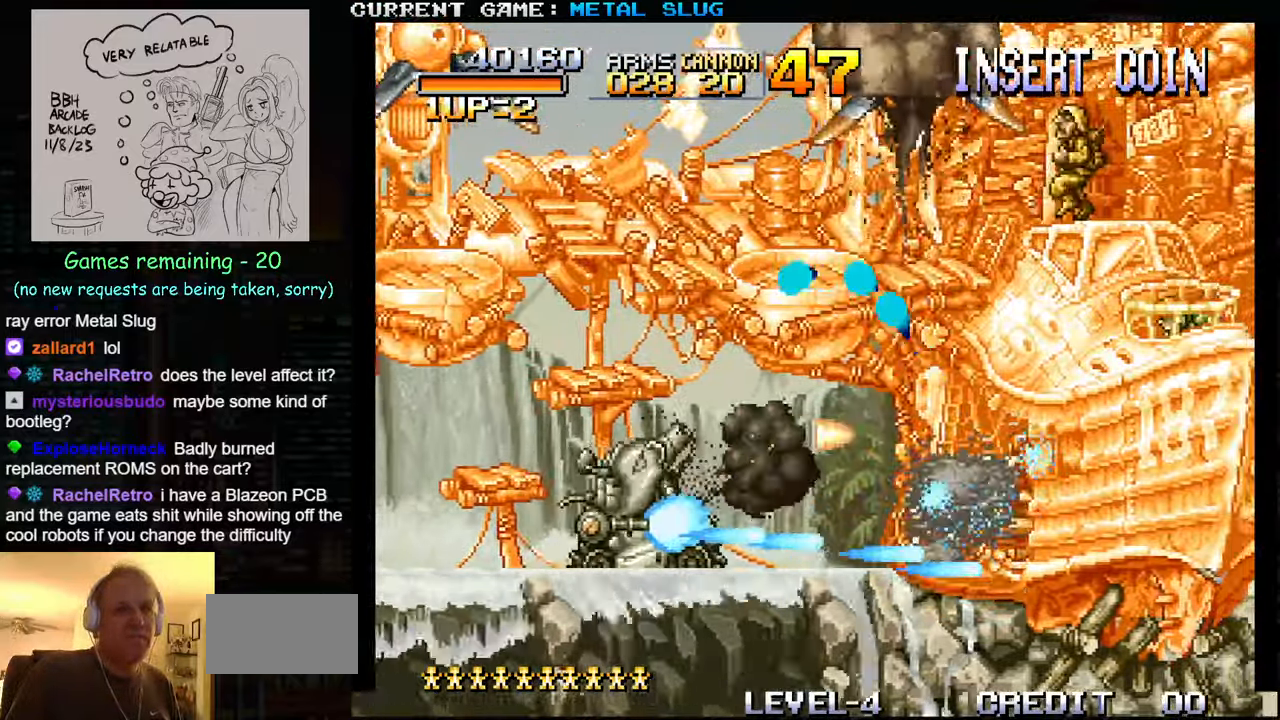
{"buttons": ["SQUARE", "R1"], "left_stick": "right", "events": [[50, "R1", "down"], [50, "SQUARE", "down"], [116, "SQUARE", "up"], [133, "R1", "up"], [200, "R1", "down"], [200, "SQUARE", "down"], [266, "R1", "up"], [283, "SQUARE", "up"], [350, "R1", "down"], [350, "SQUARE", "down"], [433, "R1", "up"], [433, "SQUARE", "up"], [483, "R1", "down"], [483, "SQUARE", "down"]]}
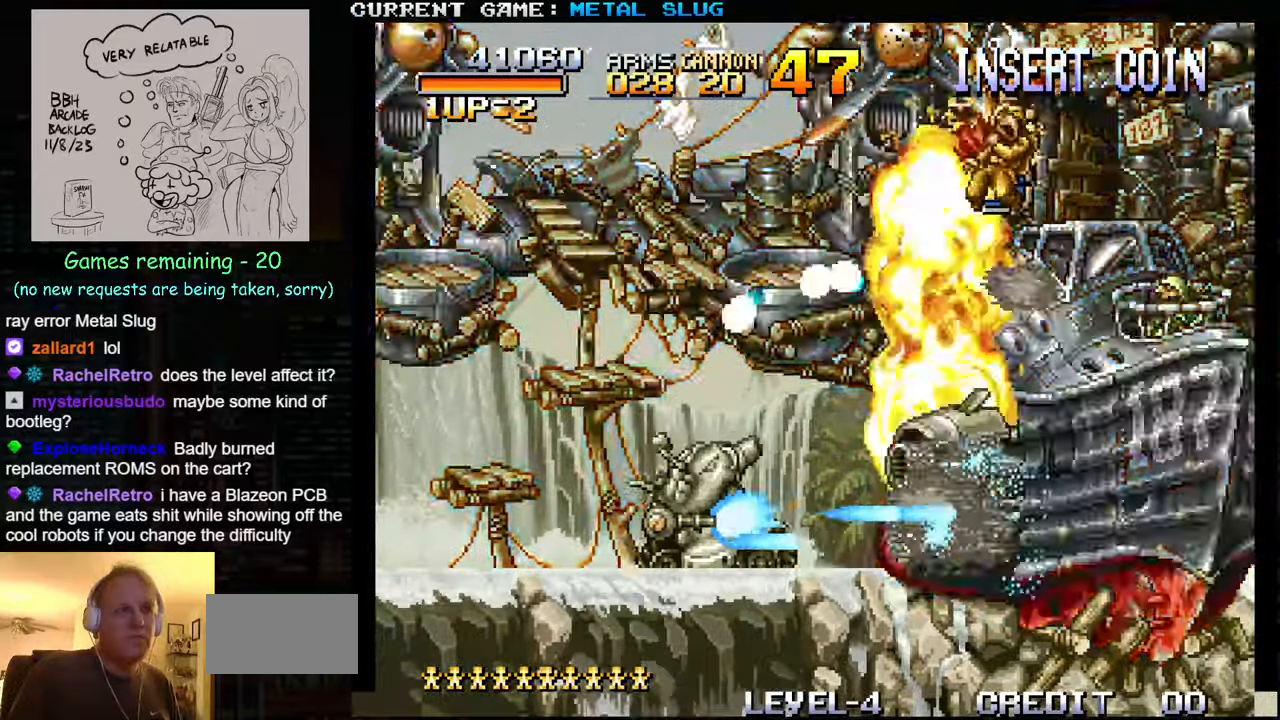
{"buttons": [], "left_stick": "right", "events": [[33, "R1", "up"], [50, "SQUARE", "up"], [116, "SQUARE", "down"], [133, "R1", "down"], [183, "R1", "up"], [183, "SQUARE", "up"], [266, "SQUARE", "down"], [283, "R1", "down"], [333, "SQUARE", "up"], [350, "R1", "up"], [416, "R1", "down"], [416, "SQUARE", "down"], [500, "R1", "up"], [500, "SQUARE", "up"]]}
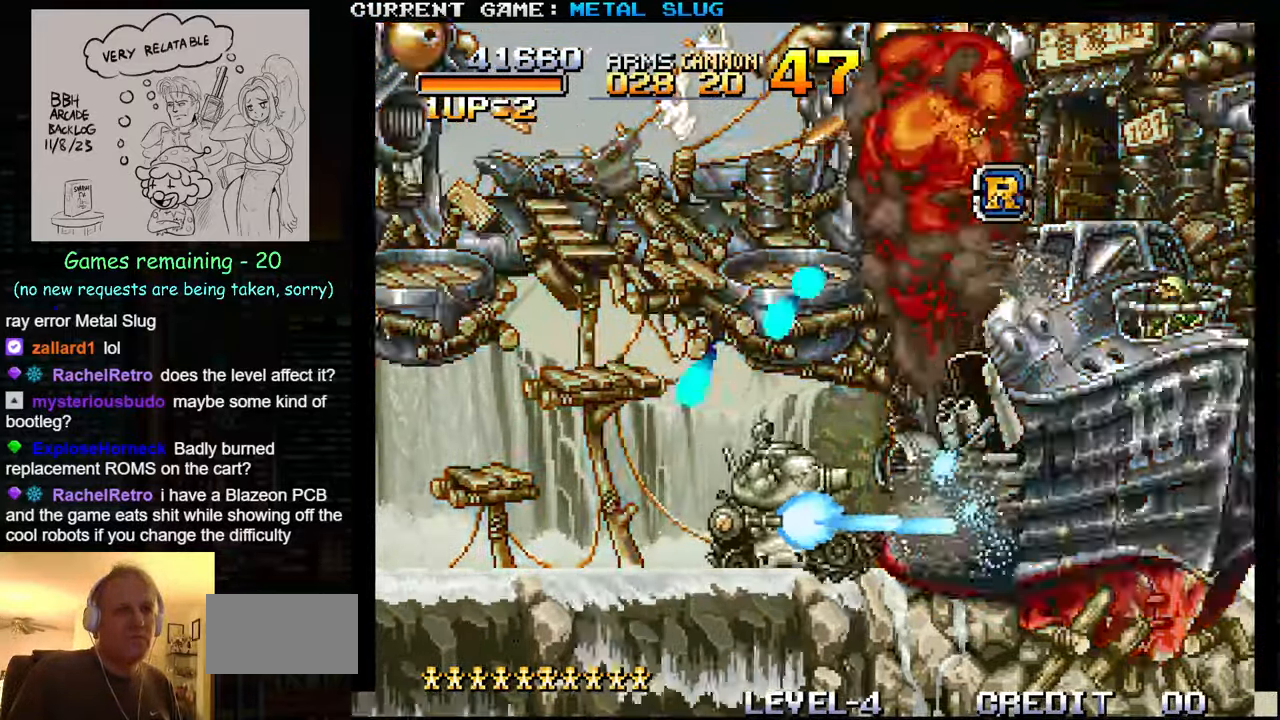
{"buttons": [], "left_stick": "center", "events": [[66, "R1", "down"], [66, "SQUARE", "down"], [150, "SQUARE", "up"], [166, "R1", "up"], [216, "R1", "down"], [216, "SQUARE", "down"], [300, "R1", "up"], [300, "SQUARE", "up"], [366, "R1", "down"], [366, "SQUARE", "down"], [366, "left_stick", "center"], [450, "R1", "up"], [450, "SQUARE", "up"]]}
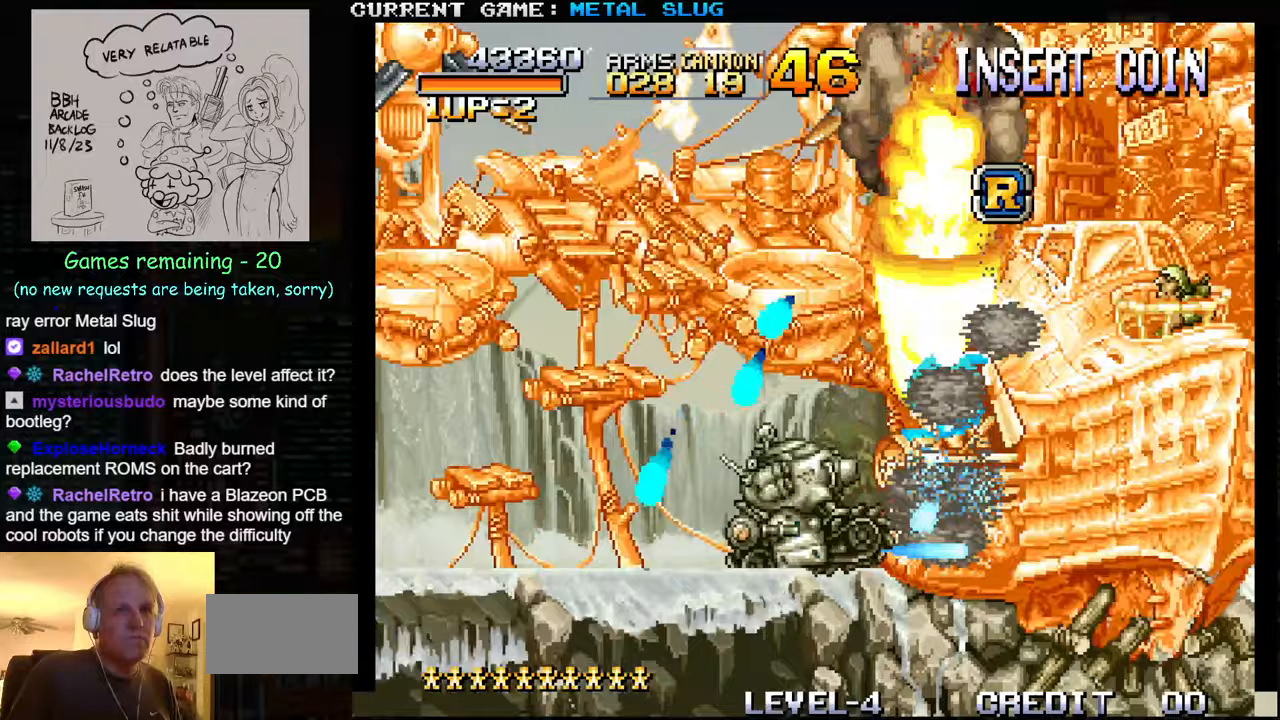
{"buttons": ["R1"], "left_stick": "down", "events": [[17, "SQUARE", "down"], [33, "R1", "down"], [83, "SQUARE", "up"], [100, "R1", "up"], [150, "left_stick", "down"], [200, "R1", "down"], [267, "R1", "up"], [317, "R1", "down"], [400, "R1", "up"], [450, "R1", "down"]]}
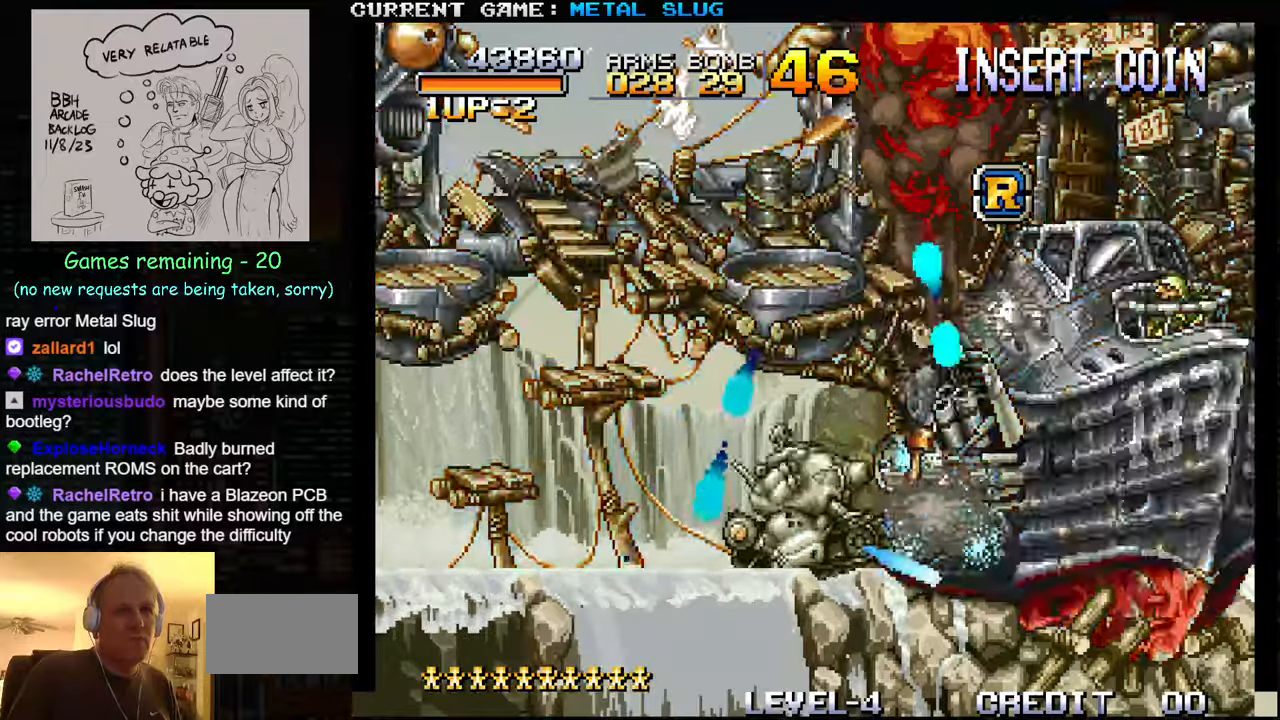
{"buttons": ["R1"], "left_stick": "down", "events": [[33, "R1", "up"], [83, "R1", "down"], [167, "R1", "up"], [217, "R1", "down"], [283, "R1", "up"], [350, "R1", "down"], [417, "R1", "up"], [483, "R1", "down"]]}
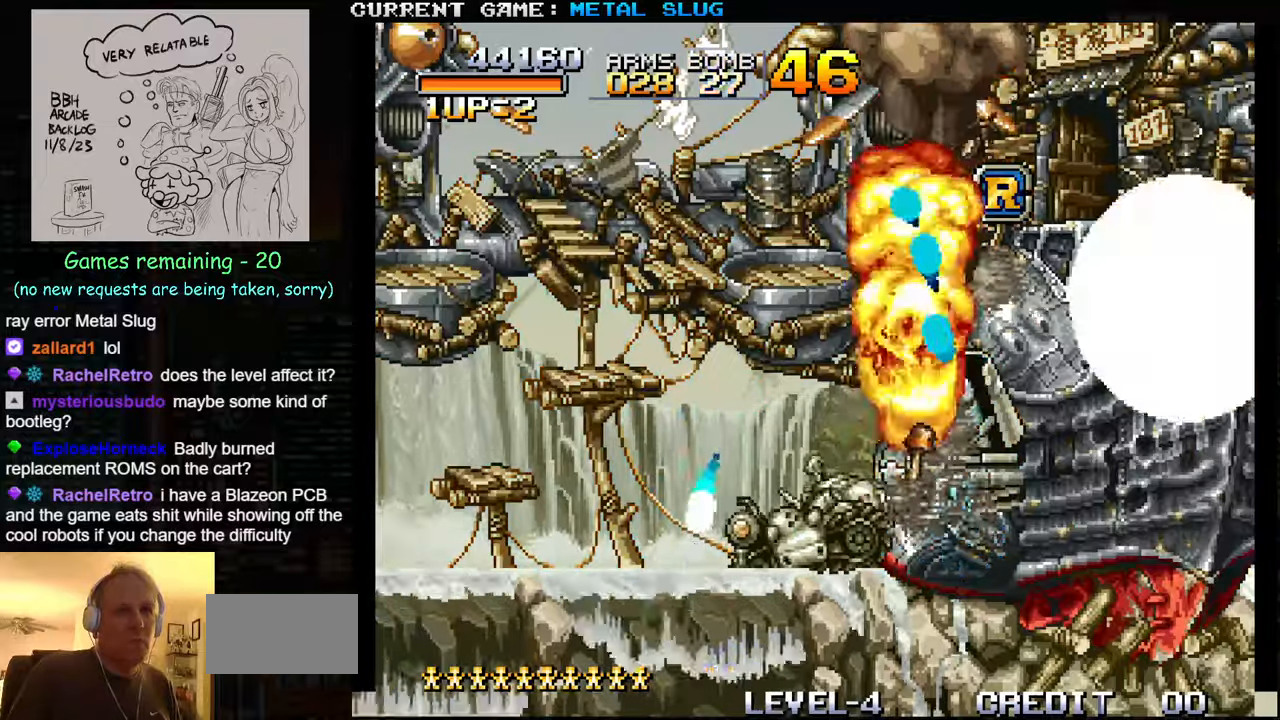
{"buttons": [], "left_stick": "down-left", "events": [[67, "R1", "up"], [117, "R1", "down"], [150, "left_stick", "down-left"], [200, "R1", "up"], [250, "R1", "down"], [317, "R1", "up"], [383, "R1", "down"], [467, "R1", "up"]]}
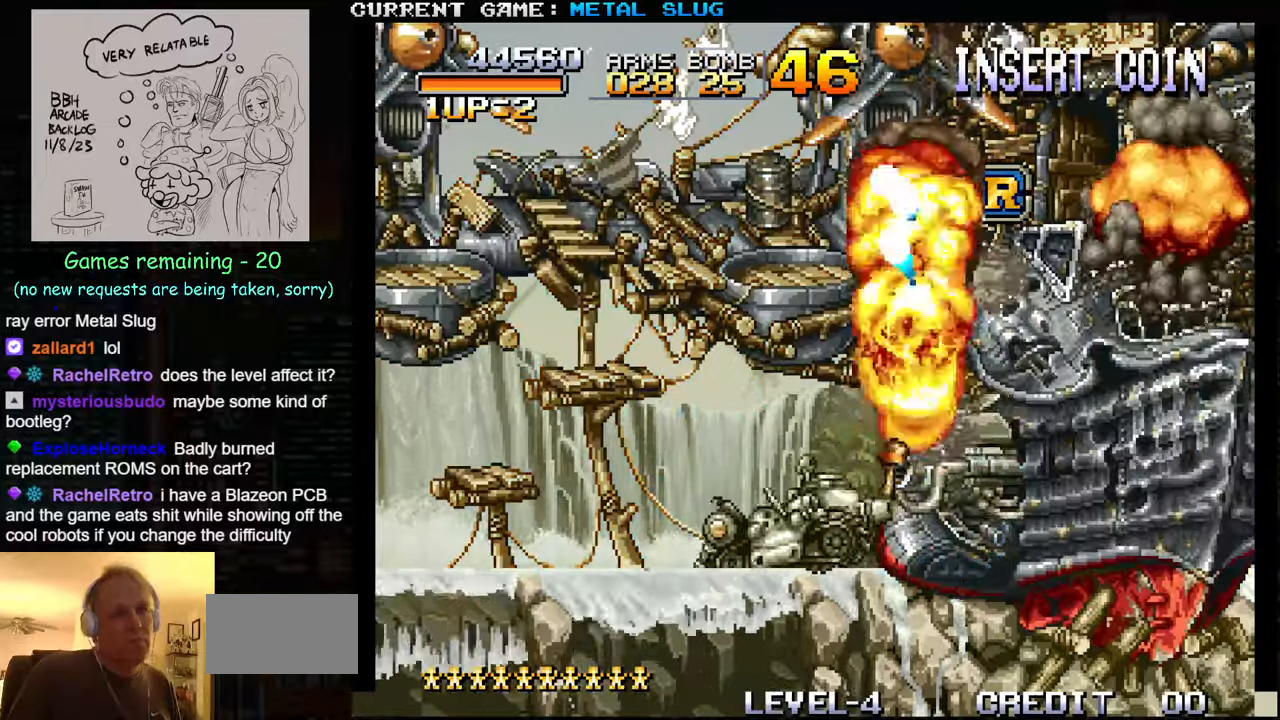
{"buttons": ["R1"], "left_stick": "down-left", "events": [[17, "R1", "down"], [83, "R1", "up"], [167, "R1", "down"], [217, "R1", "up"], [300, "R1", "down"], [383, "R1", "up"], [433, "R1", "down"]]}
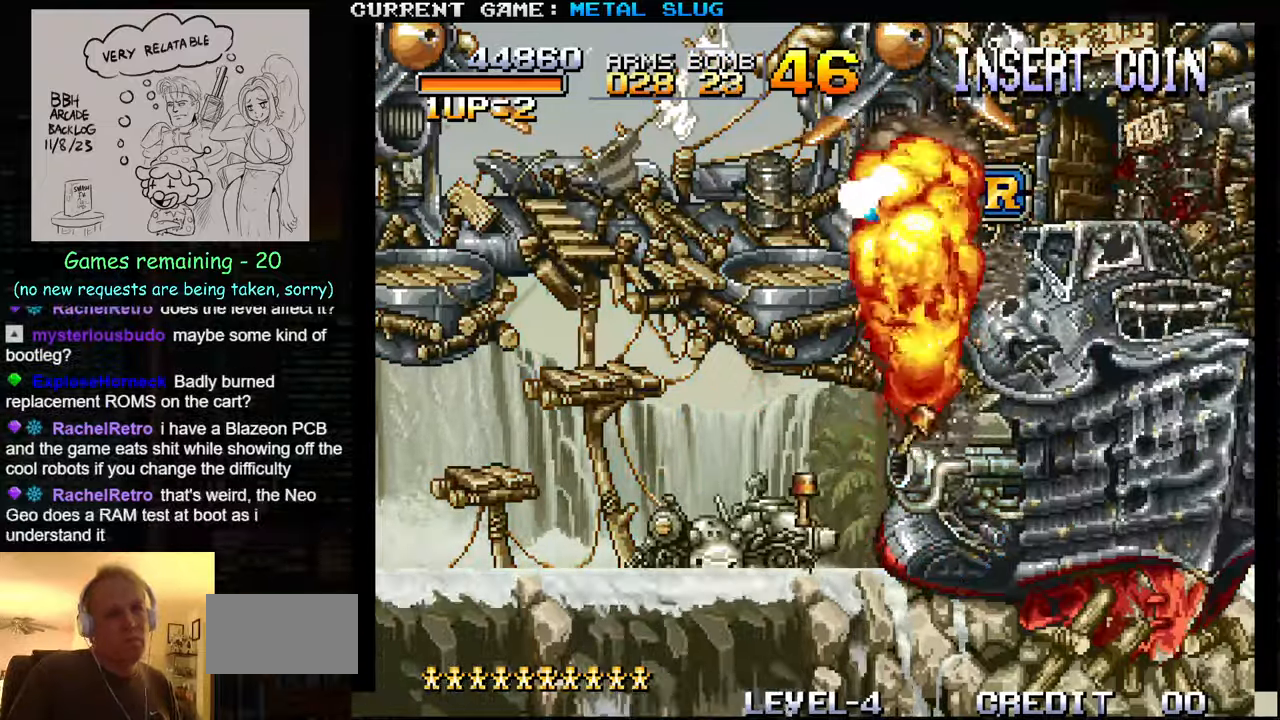
{"buttons": [], "left_stick": "down-left", "events": [[17, "R1", "up"], [100, "R1", "down"], [167, "R1", "up"], [250, "R1", "down"], [317, "R1", "up"], [400, "R1", "down"], [467, "R1", "up"]]}
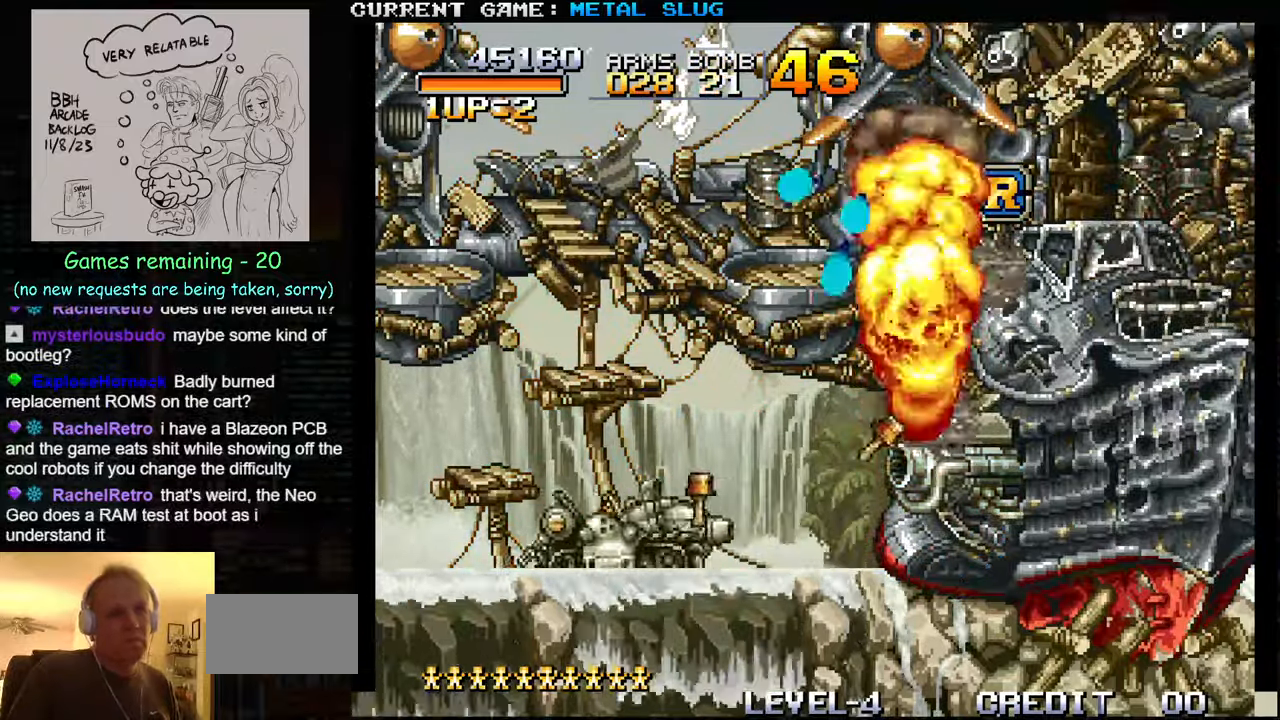
{"buttons": [], "left_stick": "down-left", "events": [[67, "R1", "down"], [133, "R1", "up"], [217, "R1", "down"], [283, "R1", "up"], [367, "R1", "down"], [467, "R1", "up"]]}
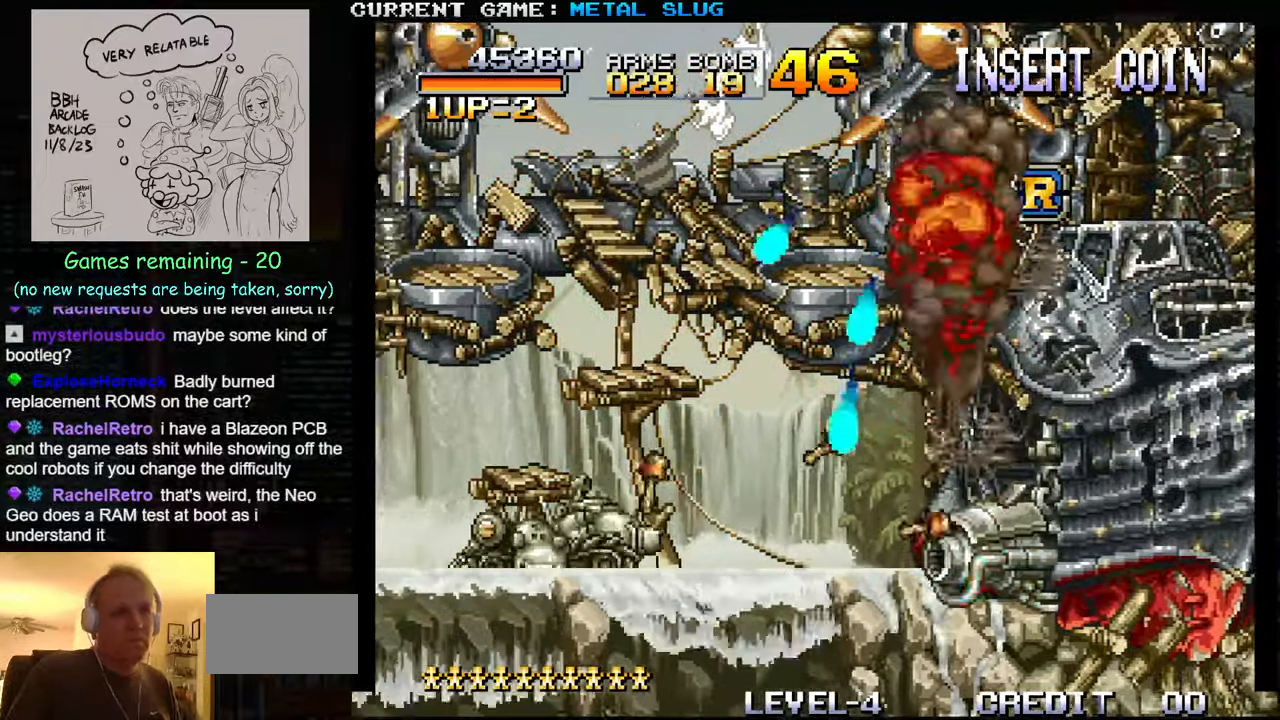
{"buttons": ["R1"], "left_stick": "down-left", "events": [[17, "R1", "down"], [100, "R1", "up"], [167, "R1", "down"], [250, "R1", "up"], [333, "R1", "down"], [383, "R1", "up"], [467, "R1", "down"]]}
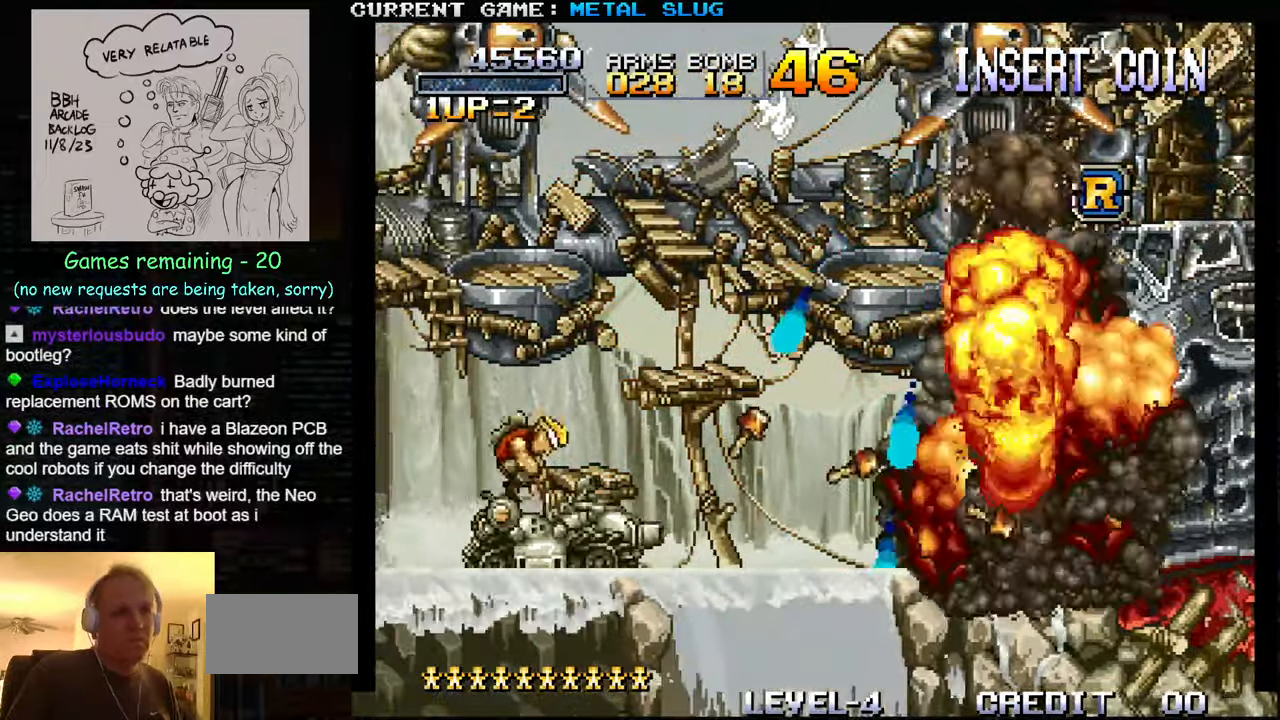
{"buttons": [], "left_stick": "right", "events": [[50, "R1", "up"], [117, "R1", "down"], [217, "R1", "up"], [400, "left_stick", "center"], [500, "left_stick", "right"]]}
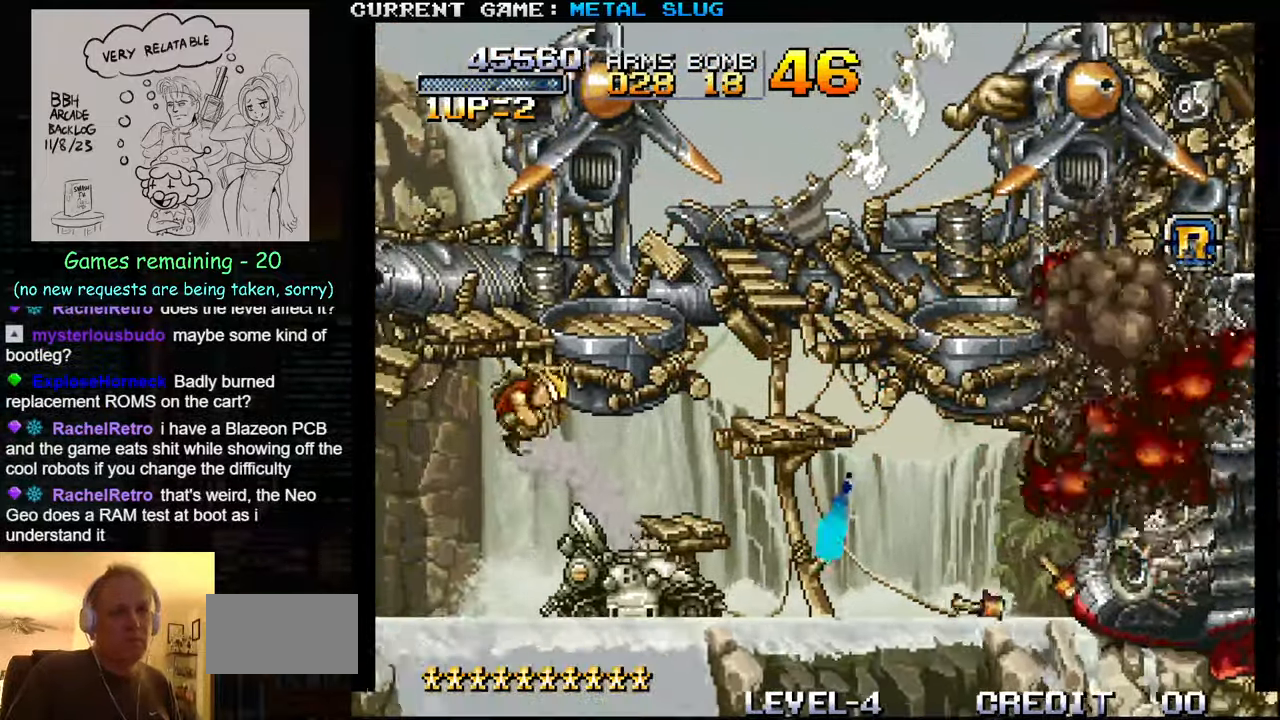
{"buttons": ["TRIANGLE"], "left_stick": "right", "events": [[500, "TRIANGLE", "down"]]}
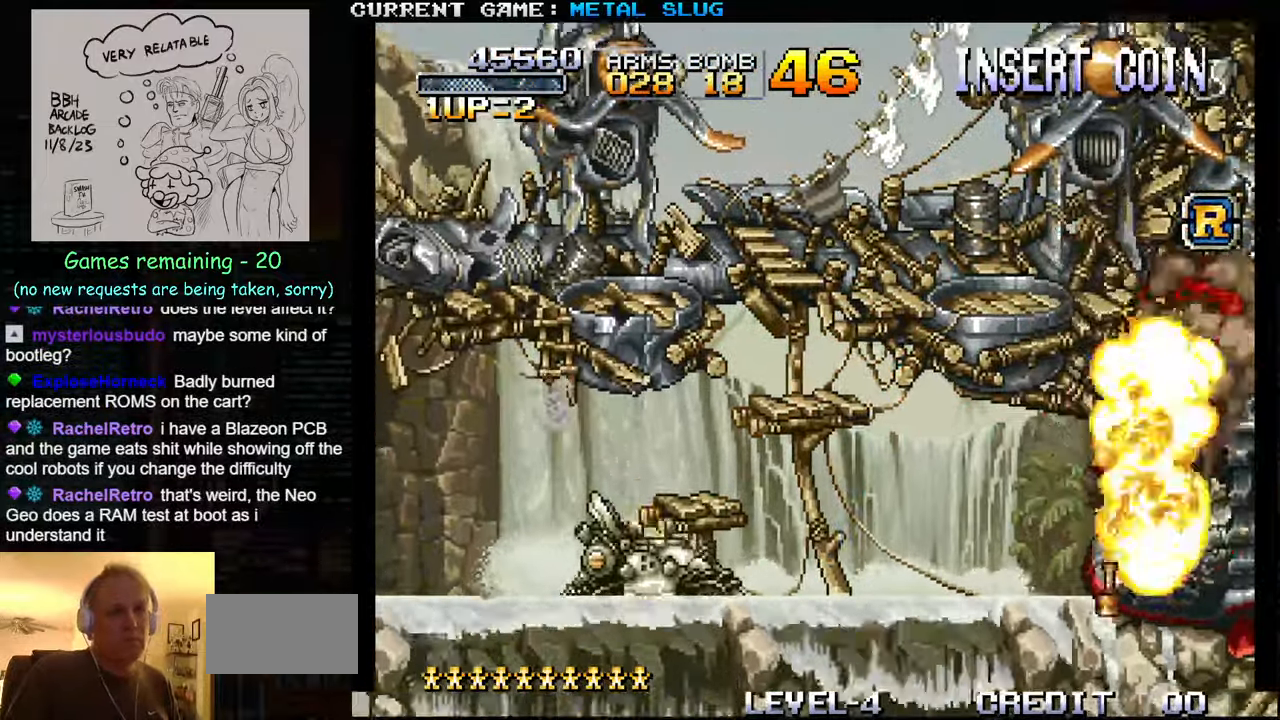
{"buttons": [], "left_stick": "left", "events": [[67, "TRIANGLE", "up"], [133, "TRIANGLE", "down"], [250, "TRIANGLE", "up"], [317, "left_stick", "center"], [367, "left_stick", "left"]]}
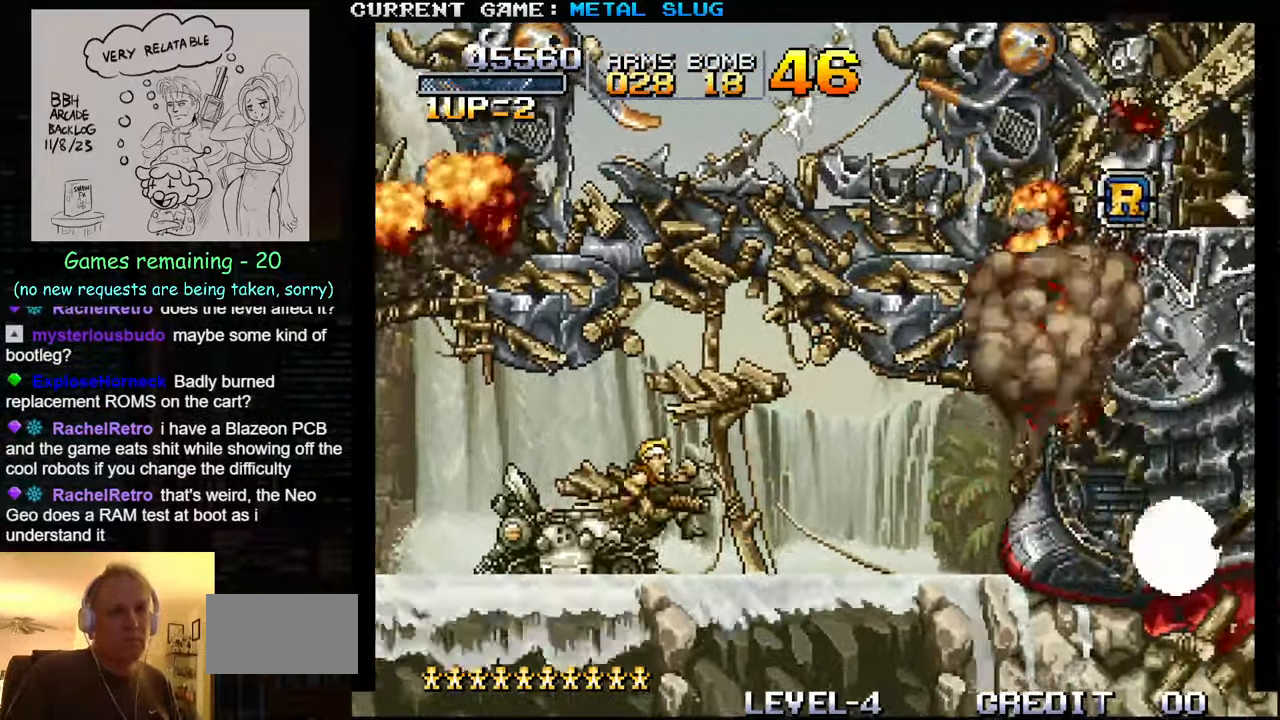
{"buttons": ["TRIANGLE"], "left_stick": "center", "events": [[200, "left_stick", "center"], [284, "TRIANGLE", "down"]]}
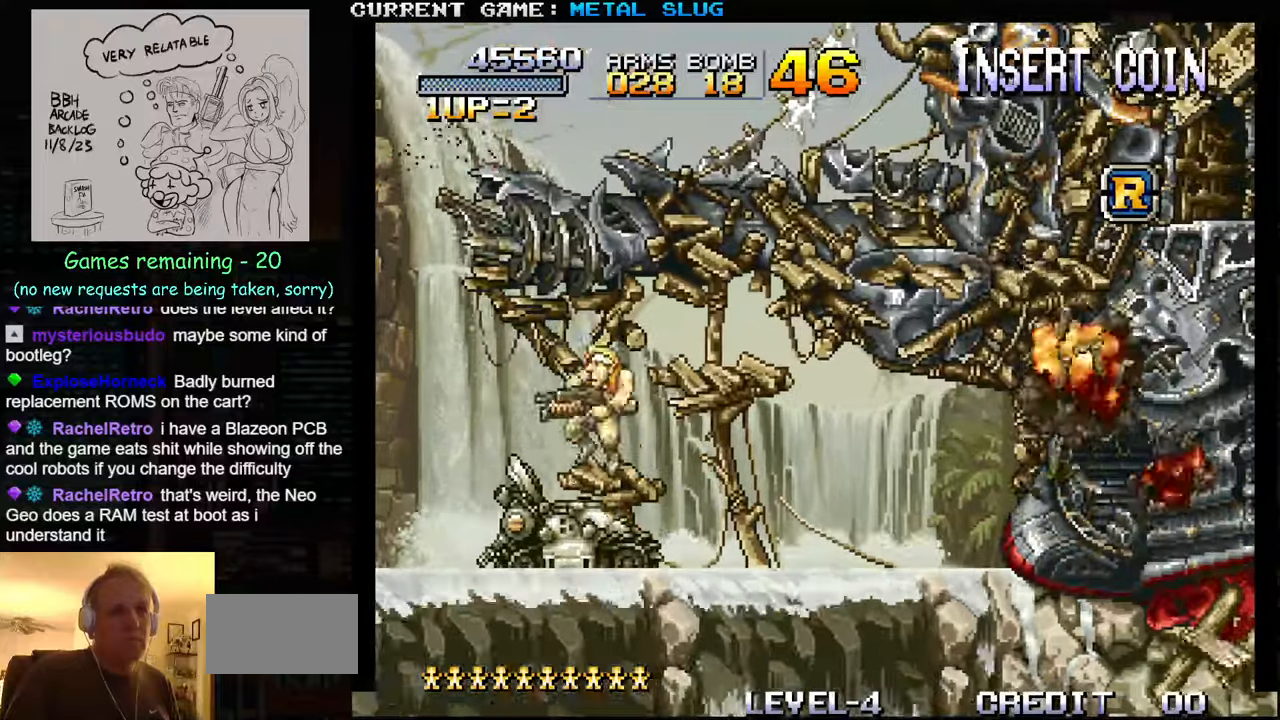
{"buttons": [], "left_stick": "center", "events": [[300, "TRIANGLE", "up"]]}
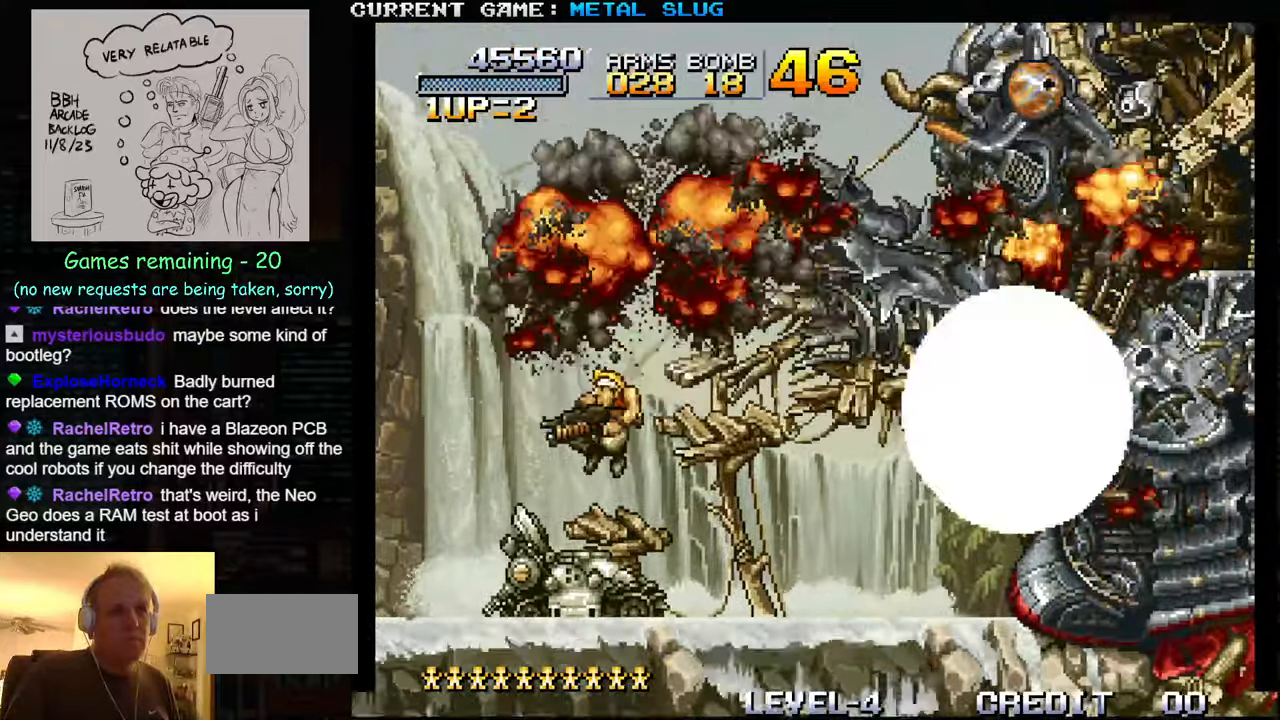
{"buttons": ["TRIANGLE"], "left_stick": "right", "events": [[167, "TRIANGLE", "down"], [367, "left_stick", "right"]]}
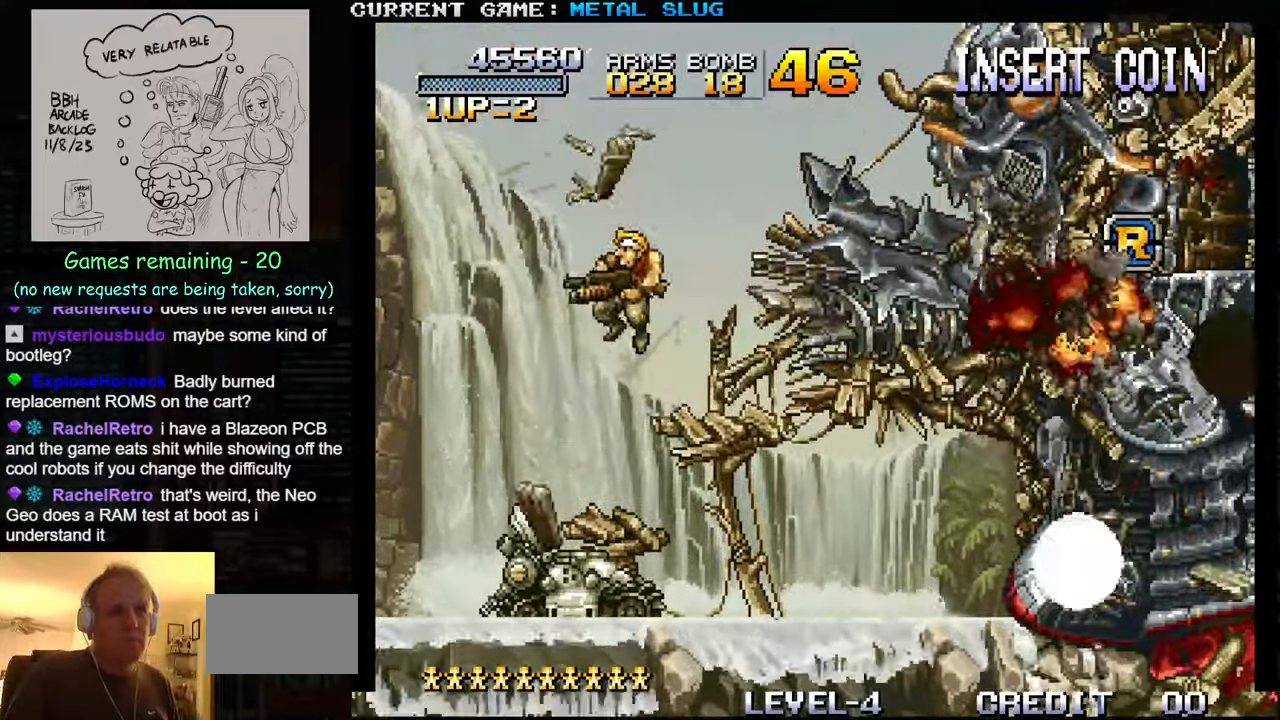
{"buttons": [], "left_stick": "right", "events": [[84, "TRIANGLE", "up"], [184, "left_stick", "center"], [234, "left_stick", "left"], [384, "left_stick", "right"]]}
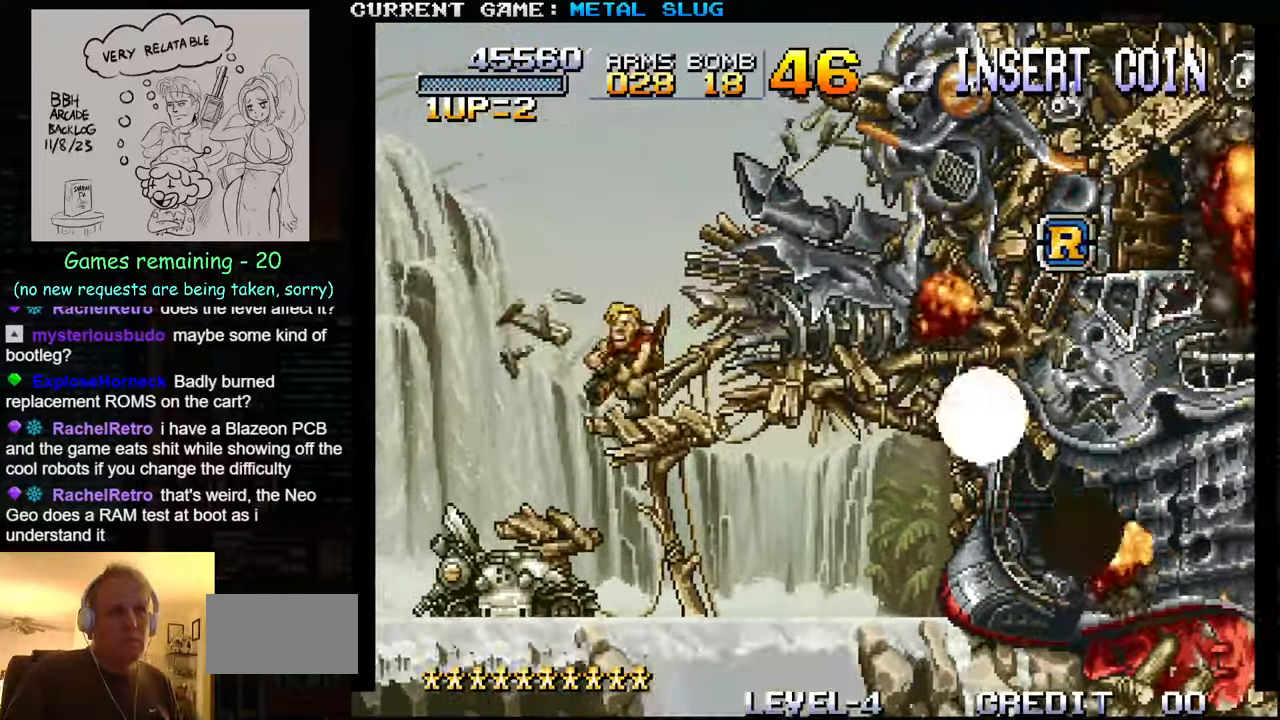
{"buttons": ["TRIANGLE"], "left_stick": "right", "events": [[117, "TRIANGLE", "down"]]}
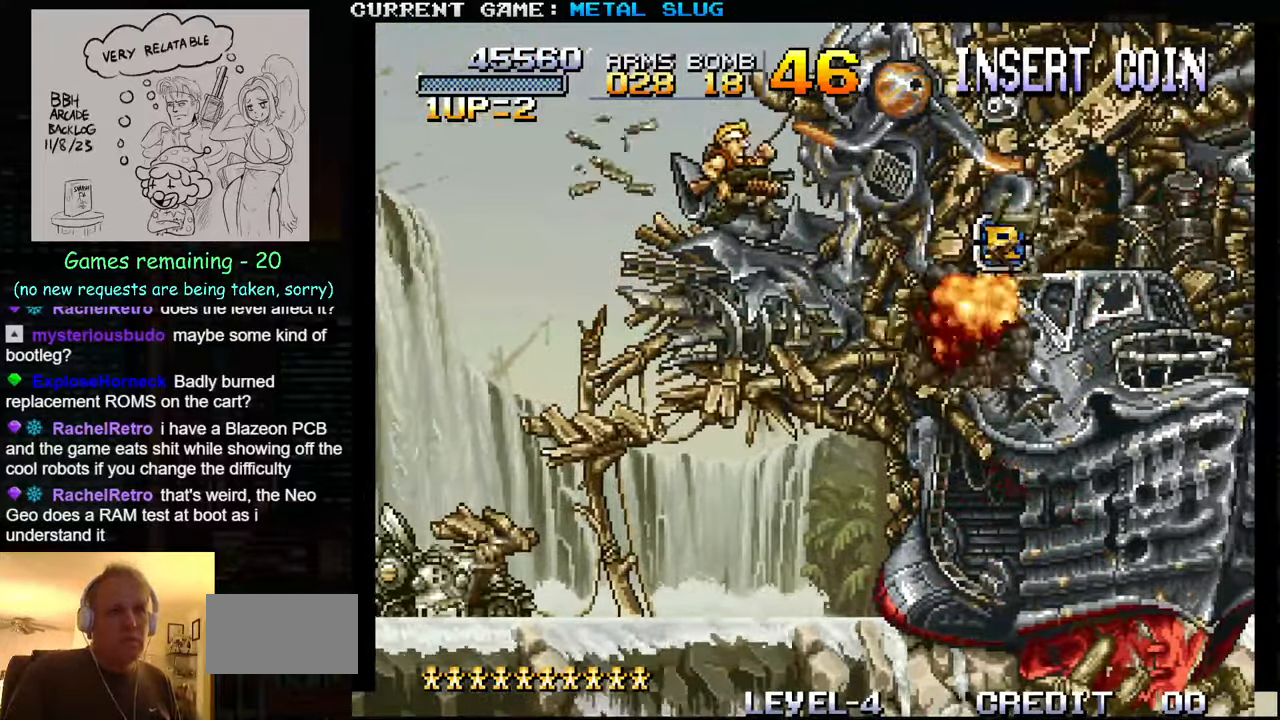
{"buttons": [], "left_stick": "right", "events": [[267, "TRIANGLE", "up"]]}
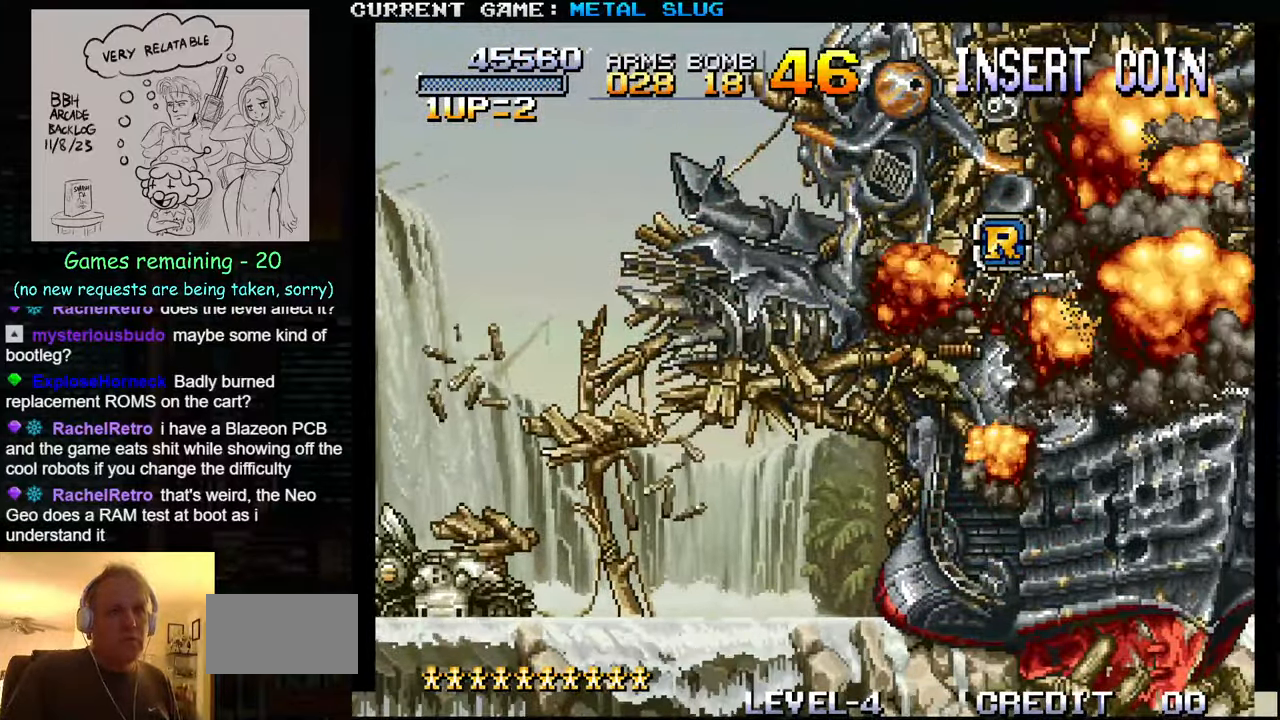
{"buttons": [], "left_stick": "right", "events": []}
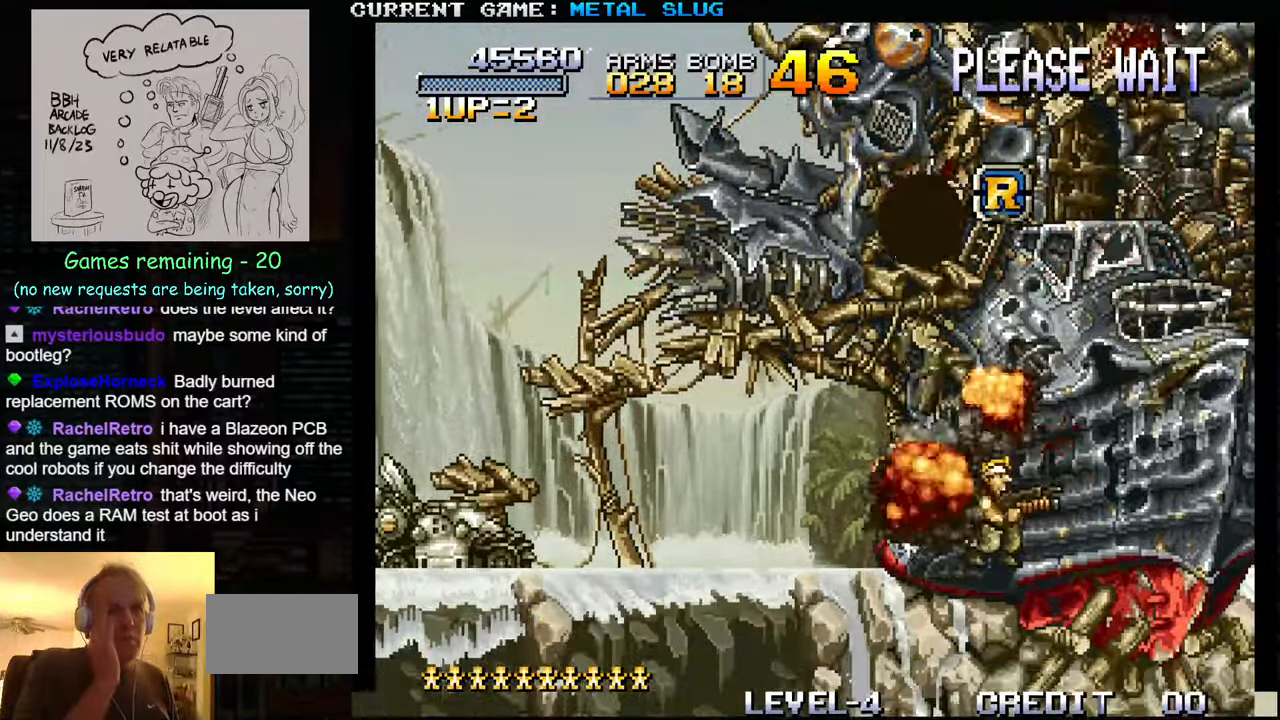
{"buttons": [], "left_stick": "center", "events": [[334, "left_stick", "center"]]}